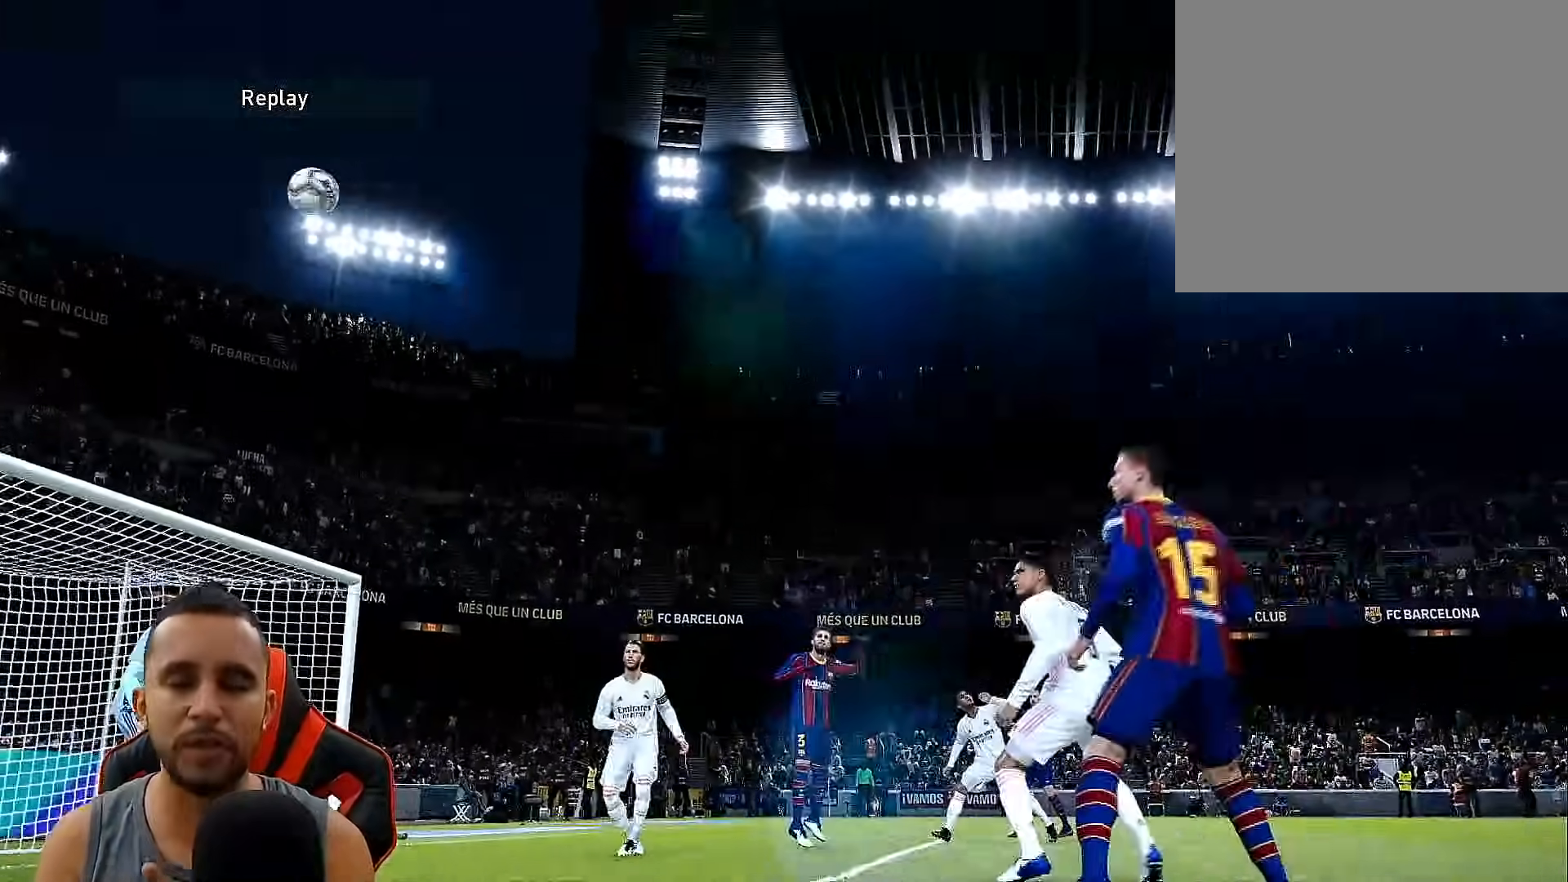
Gameplay with a controller (PlayStation layout); each line is a JSON object with the inputs held at the frame after it. "events" lists button and stick changes between this image and that frame as [ms after this image, input, new state], when the widget could be followed in between.
{"buttons": ["DPAD_LEFT"], "left_stick": "center", "right_stick": "center", "events": []}
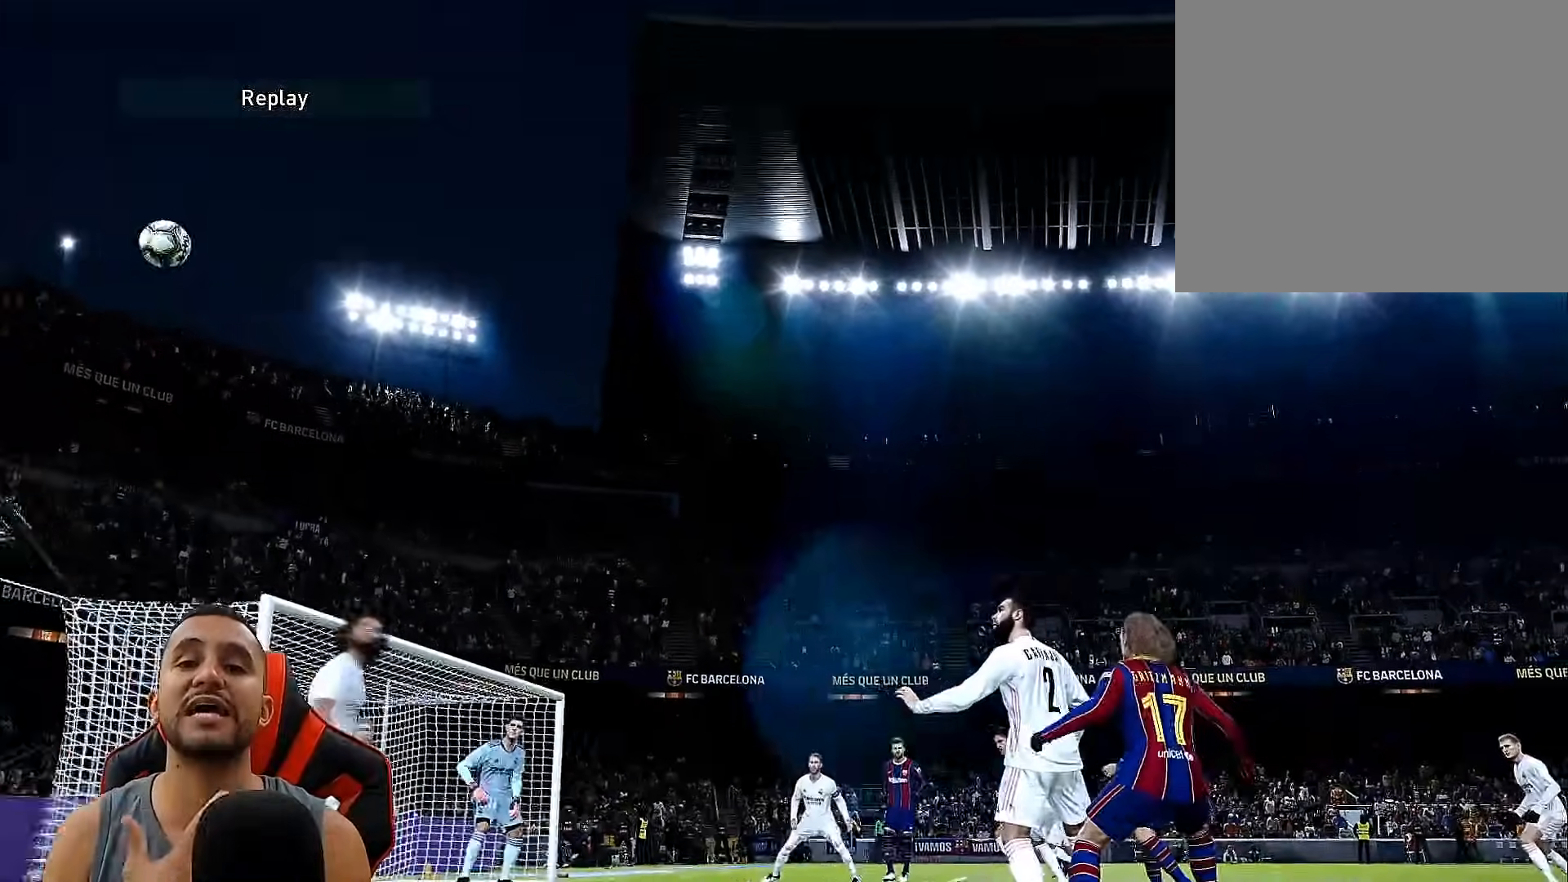
{"buttons": ["DPAD_LEFT"], "left_stick": "center", "right_stick": "center", "events": []}
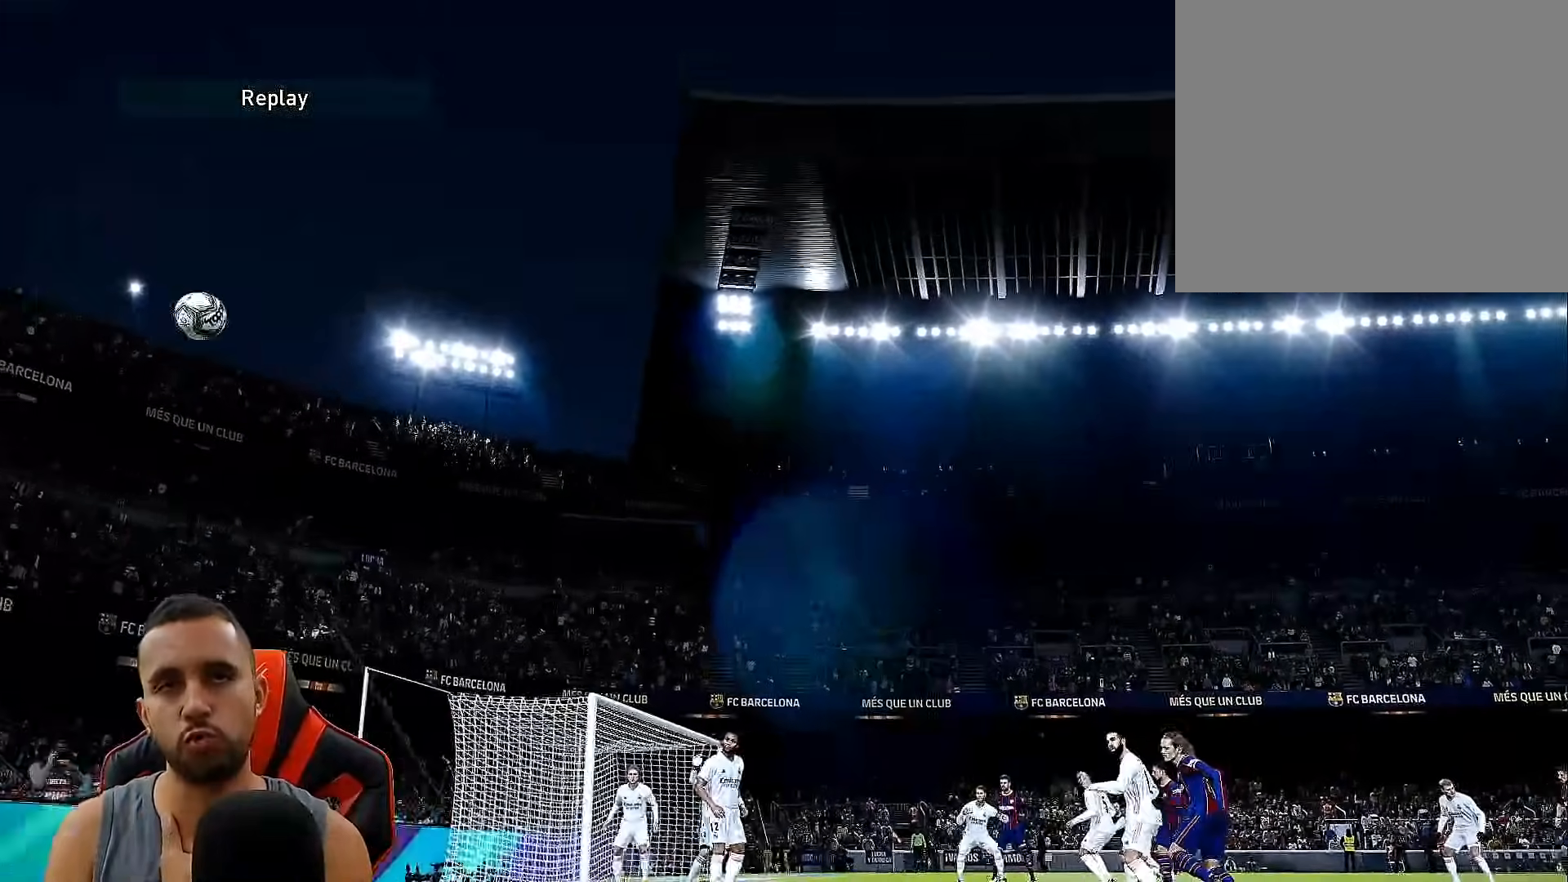
{"buttons": ["DPAD_LEFT"], "left_stick": "center", "right_stick": "center", "events": []}
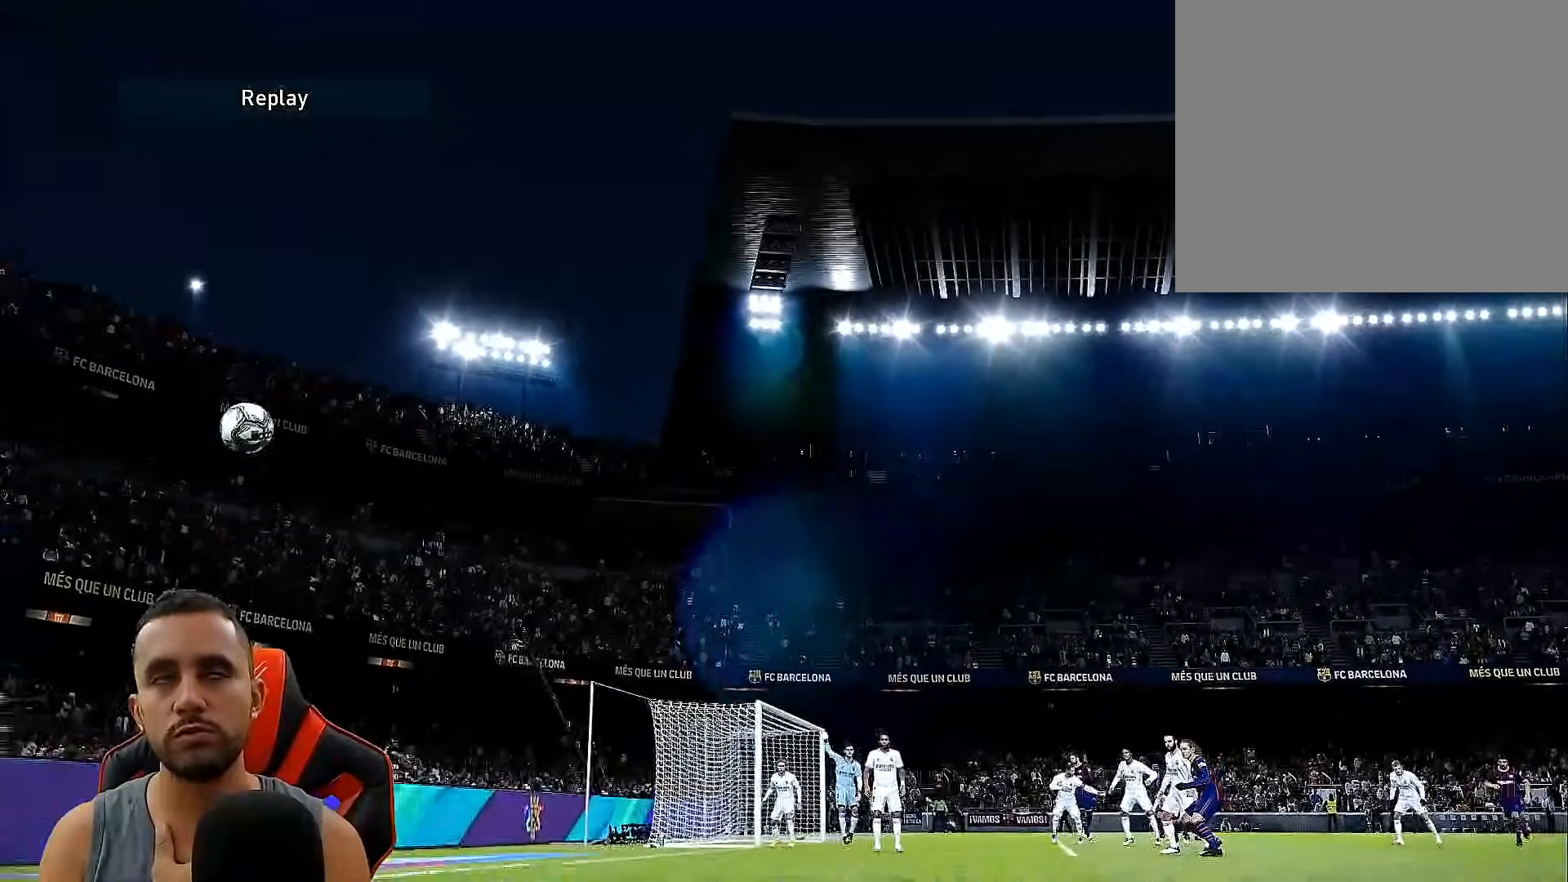
{"buttons": ["DPAD_LEFT"], "left_stick": "center", "right_stick": "center", "events": []}
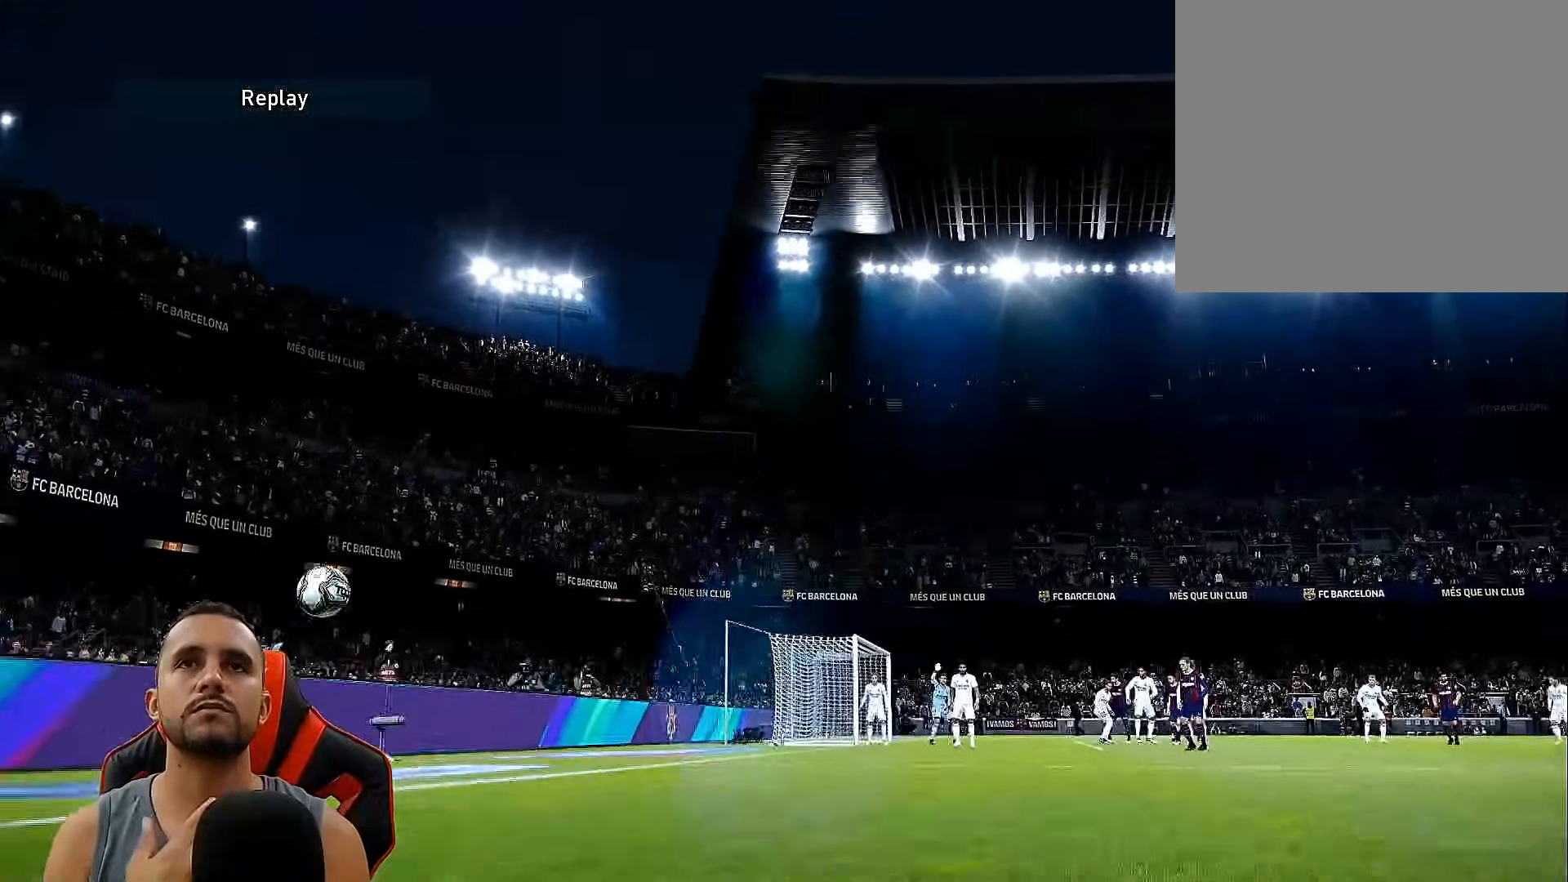
{"buttons": ["DPAD_LEFT"], "left_stick": "center", "right_stick": "center", "events": []}
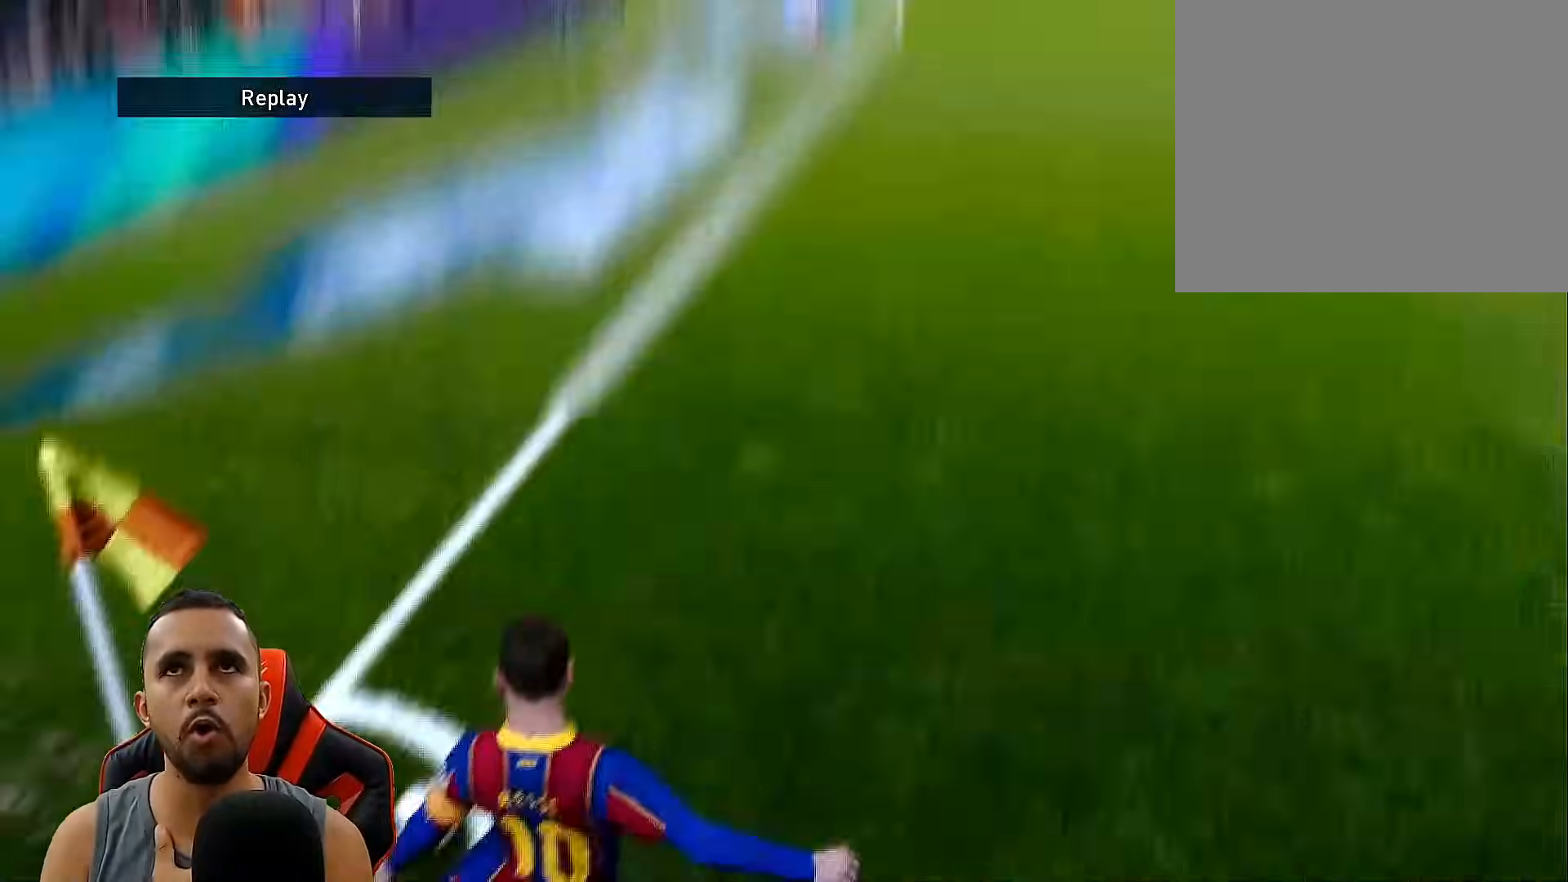
{"buttons": ["DPAD_RIGHT"], "left_stick": "center", "right_stick": "center", "events": [[50, "DPAD_LEFT", "up"], [500, "DPAD_RIGHT", "down"]]}
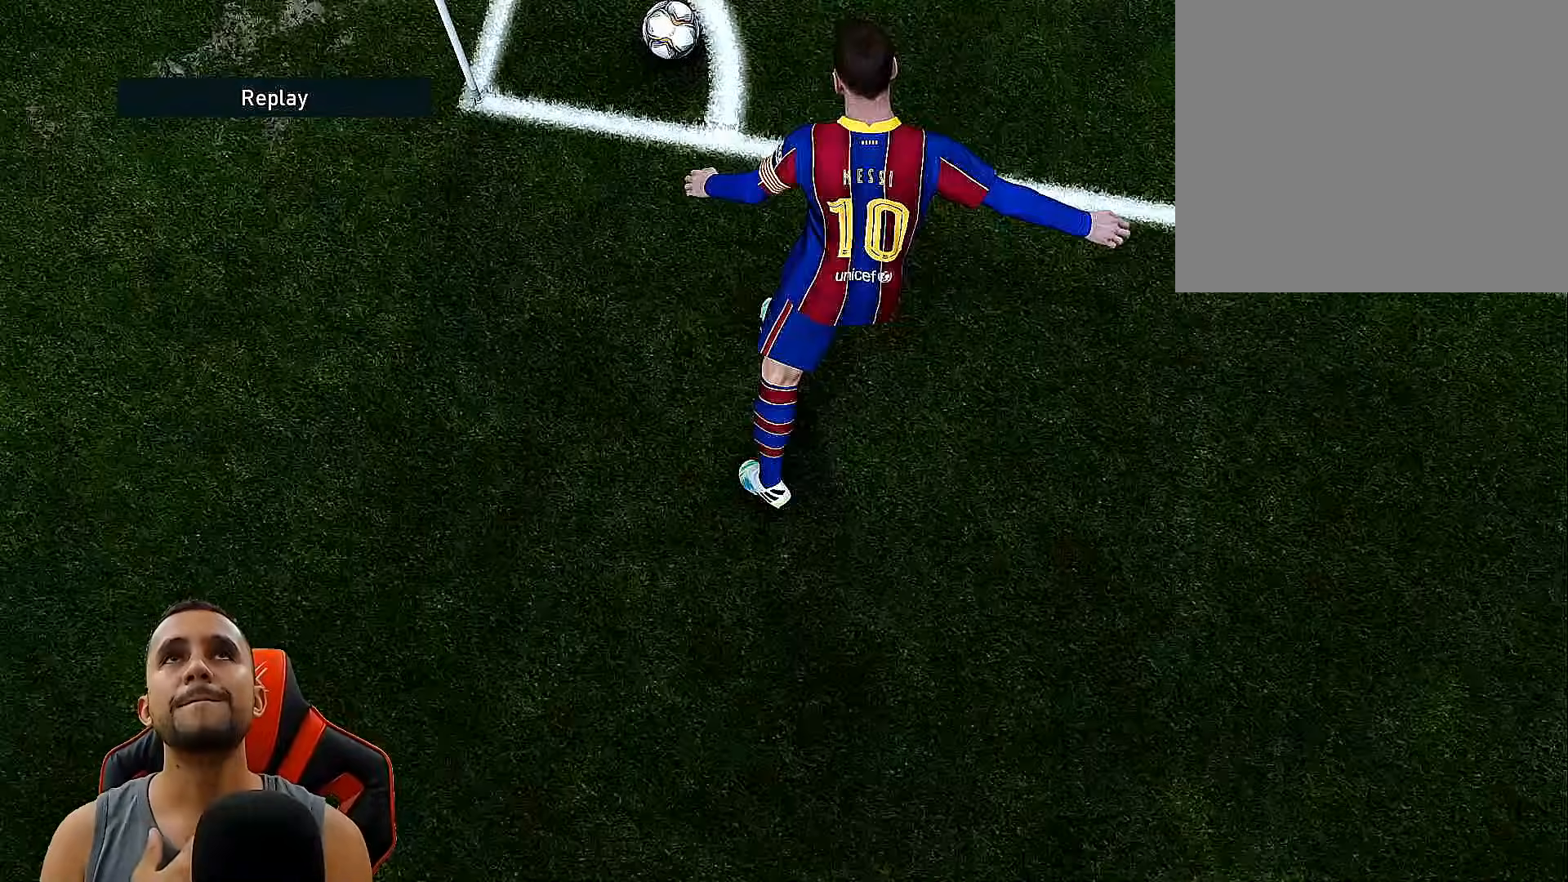
{"buttons": ["DPAD_RIGHT"], "left_stick": "center", "right_stick": "center", "events": []}
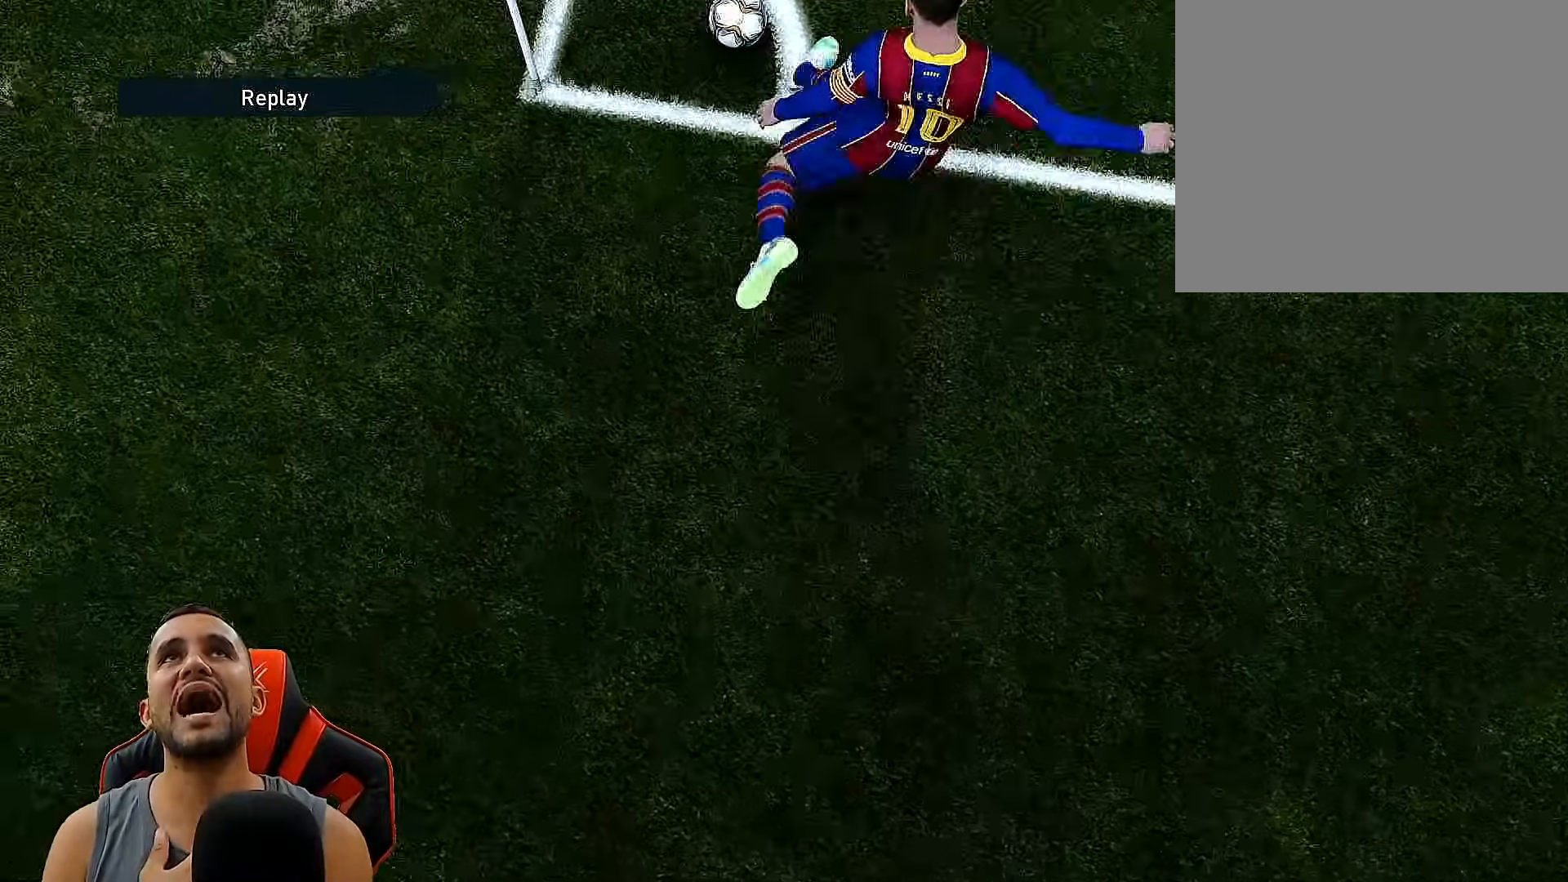
{"buttons": ["DPAD_RIGHT"], "left_stick": "center", "right_stick": "center", "events": []}
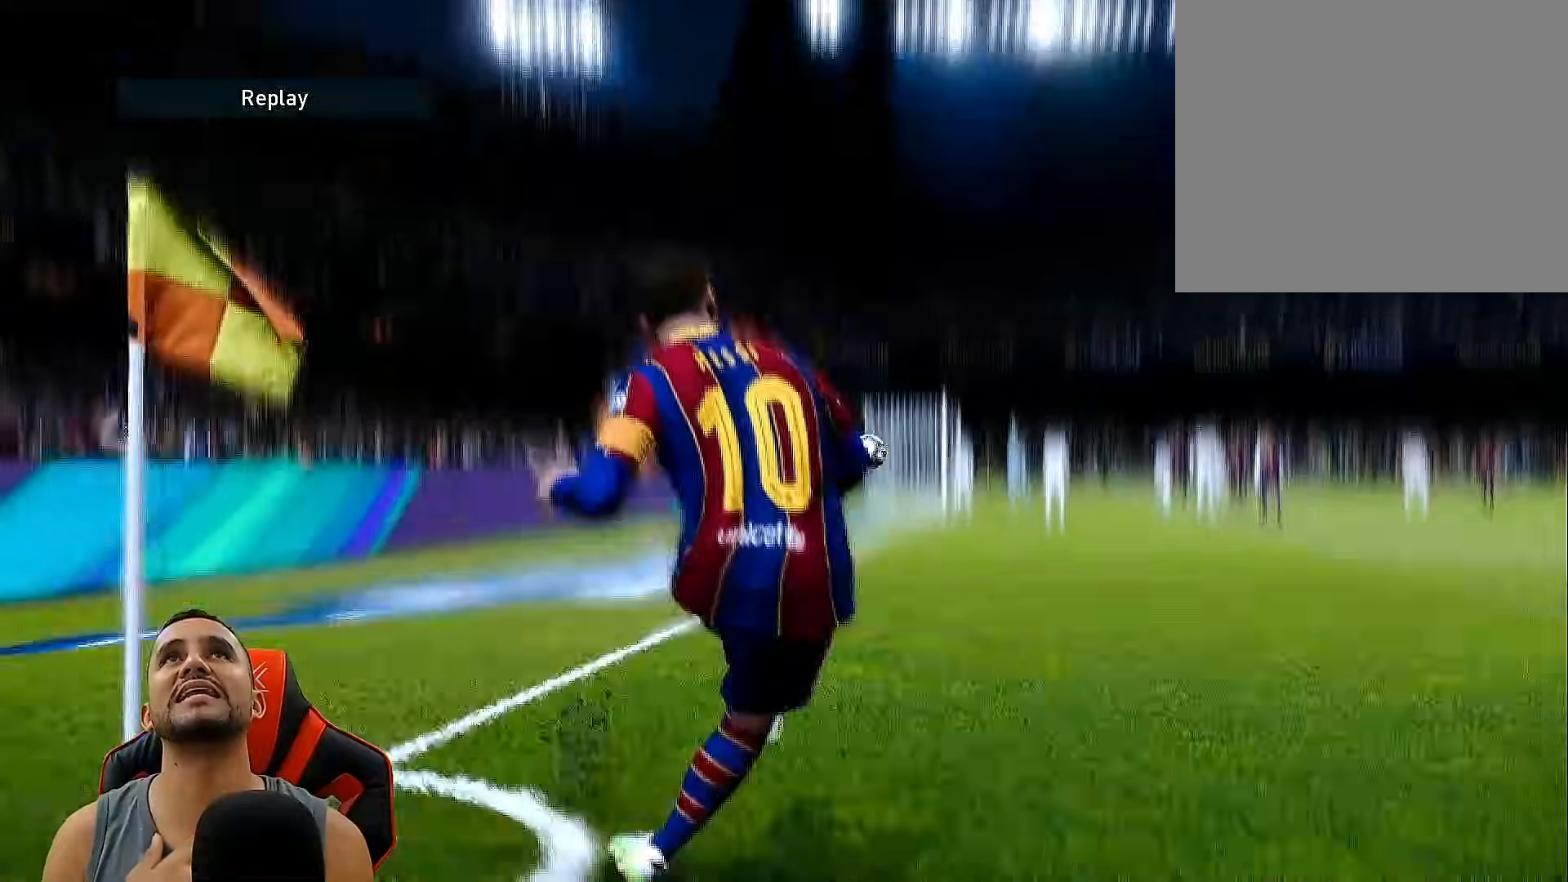
{"buttons": ["DPAD_RIGHT"], "left_stick": "center", "right_stick": "center", "events": []}
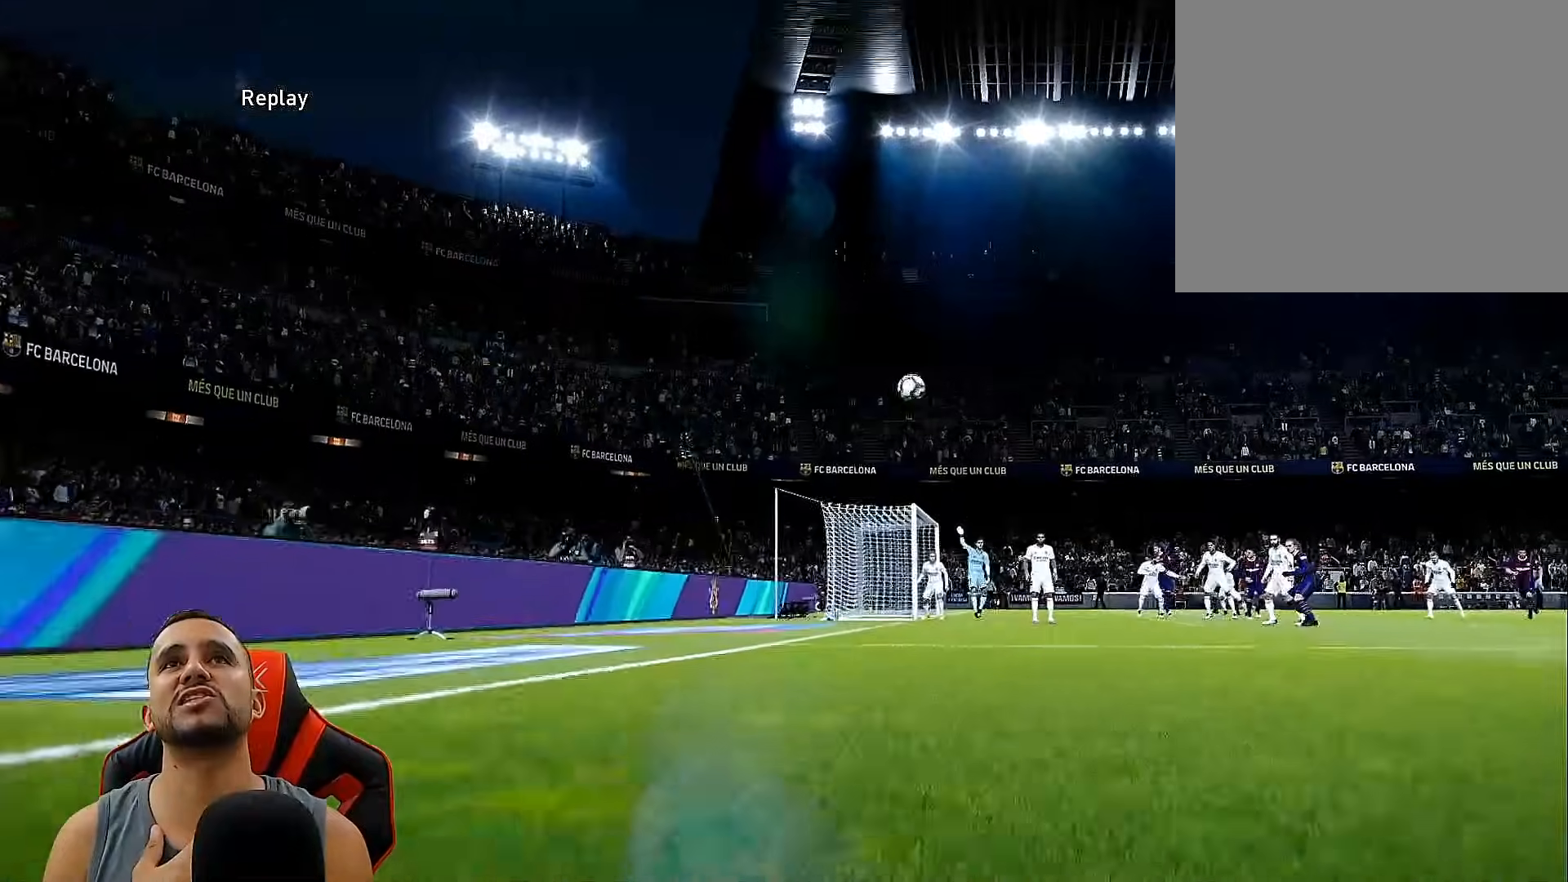
{"buttons": ["DPAD_RIGHT"], "left_stick": "center", "right_stick": "center", "events": []}
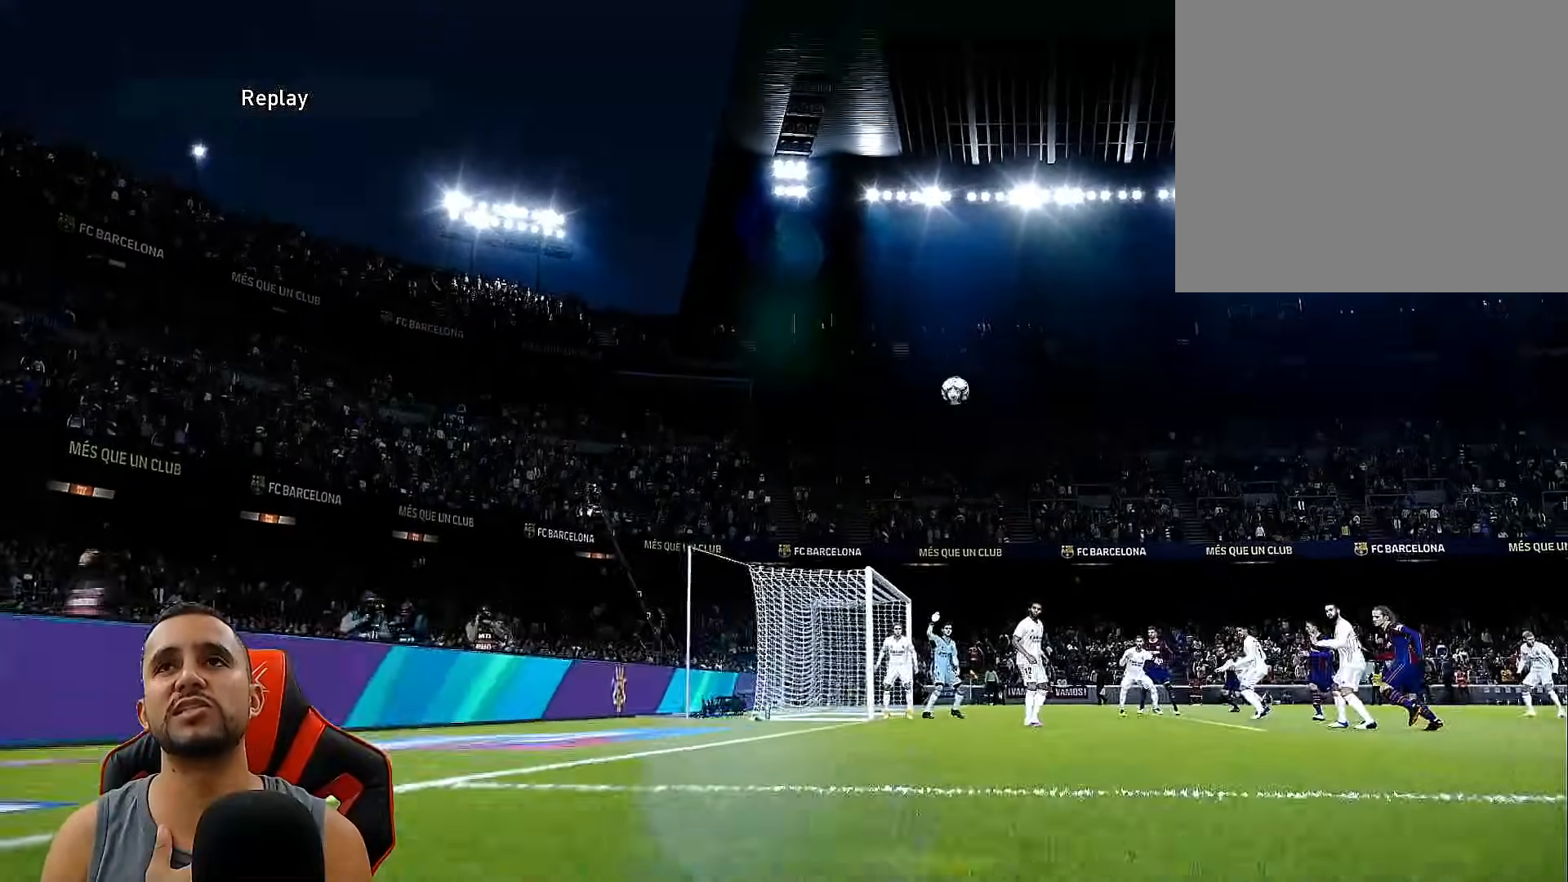
{"buttons": ["DPAD_RIGHT"], "left_stick": "center", "right_stick": "center", "events": []}
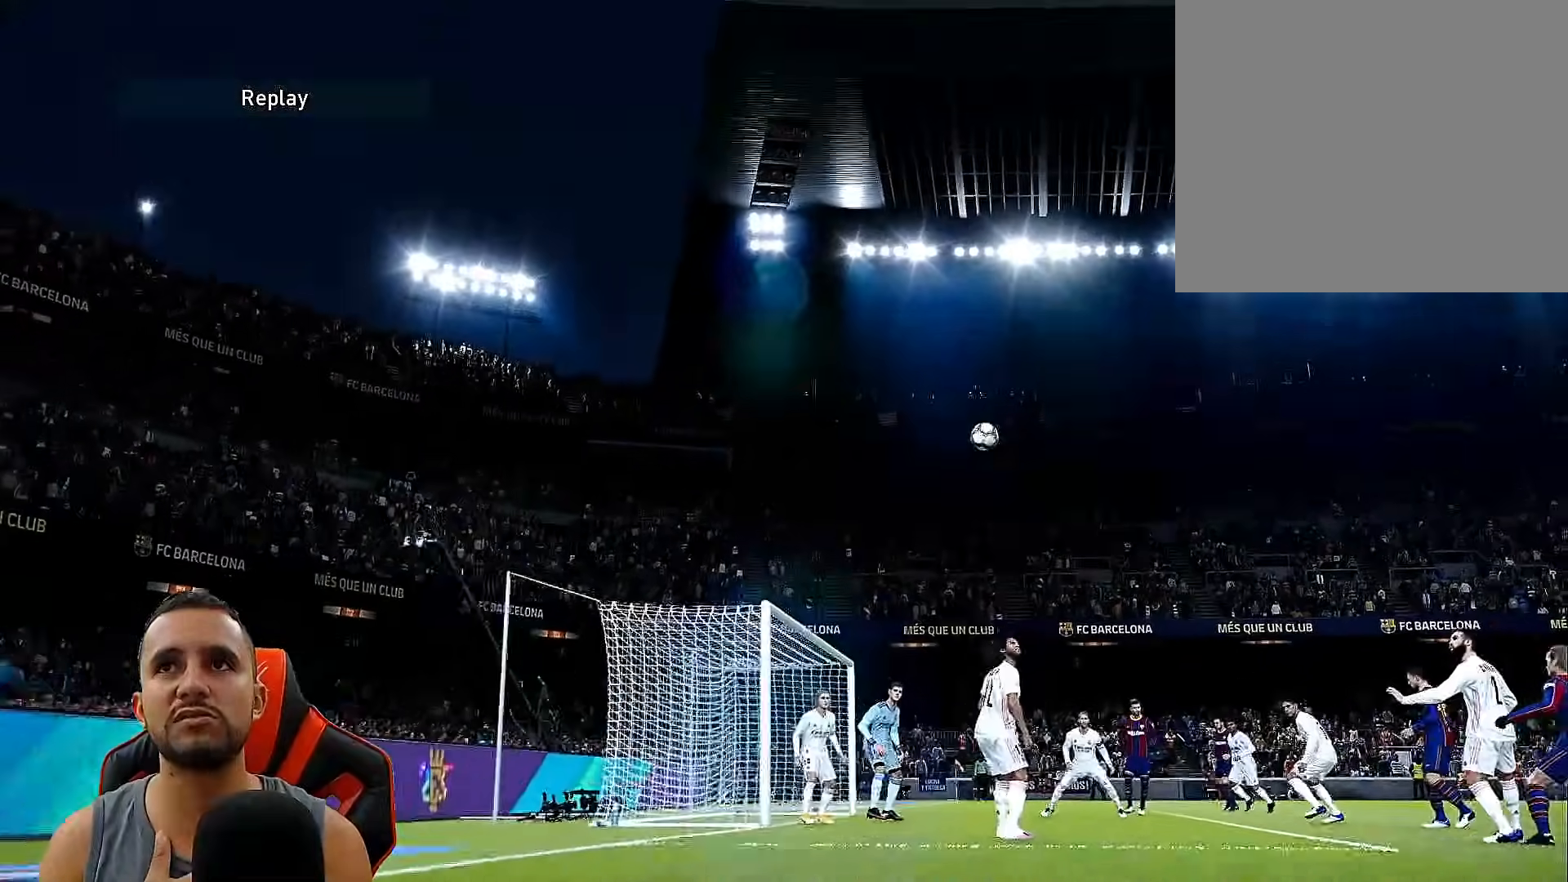
{"buttons": ["DPAD_RIGHT"], "left_stick": "center", "right_stick": "center", "events": []}
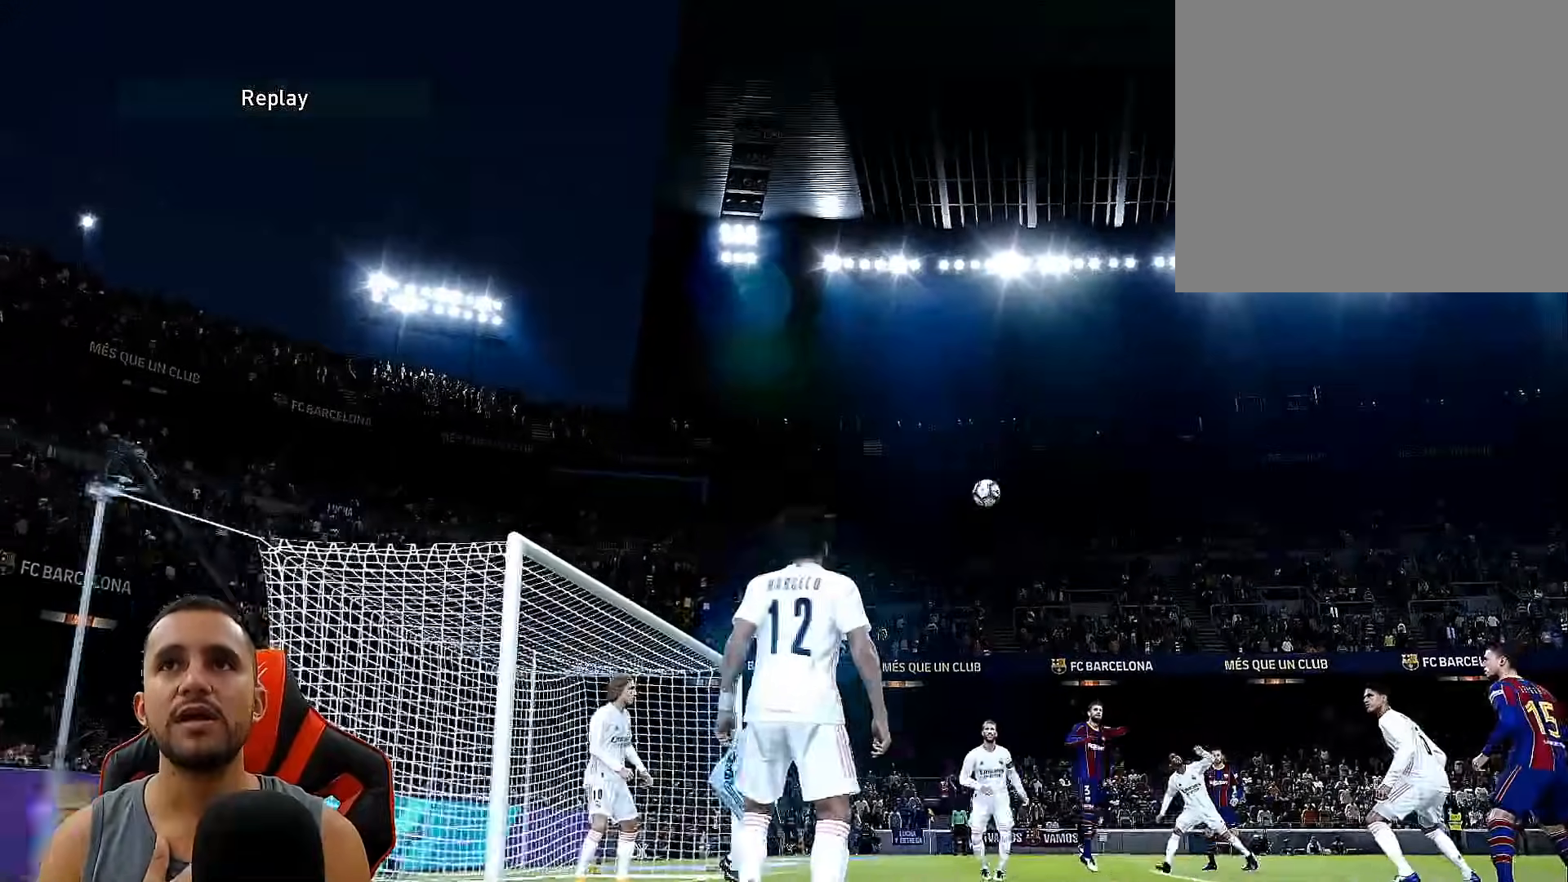
{"buttons": ["DPAD_RIGHT"], "left_stick": "center", "right_stick": "center", "events": []}
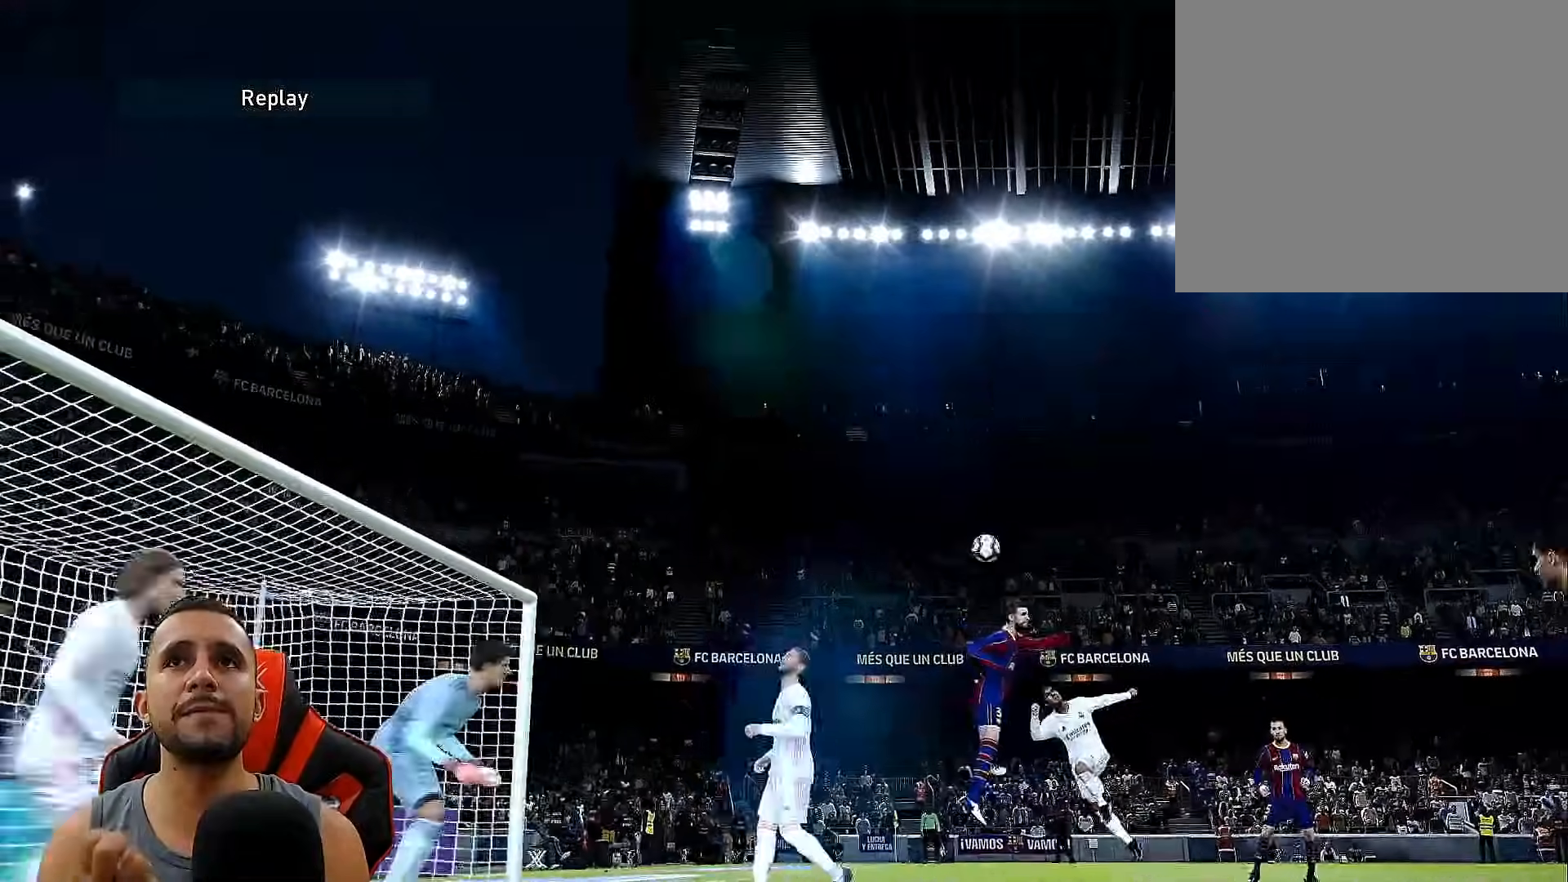
{"buttons": ["DPAD_RIGHT"], "left_stick": "center", "right_stick": "center", "events": []}
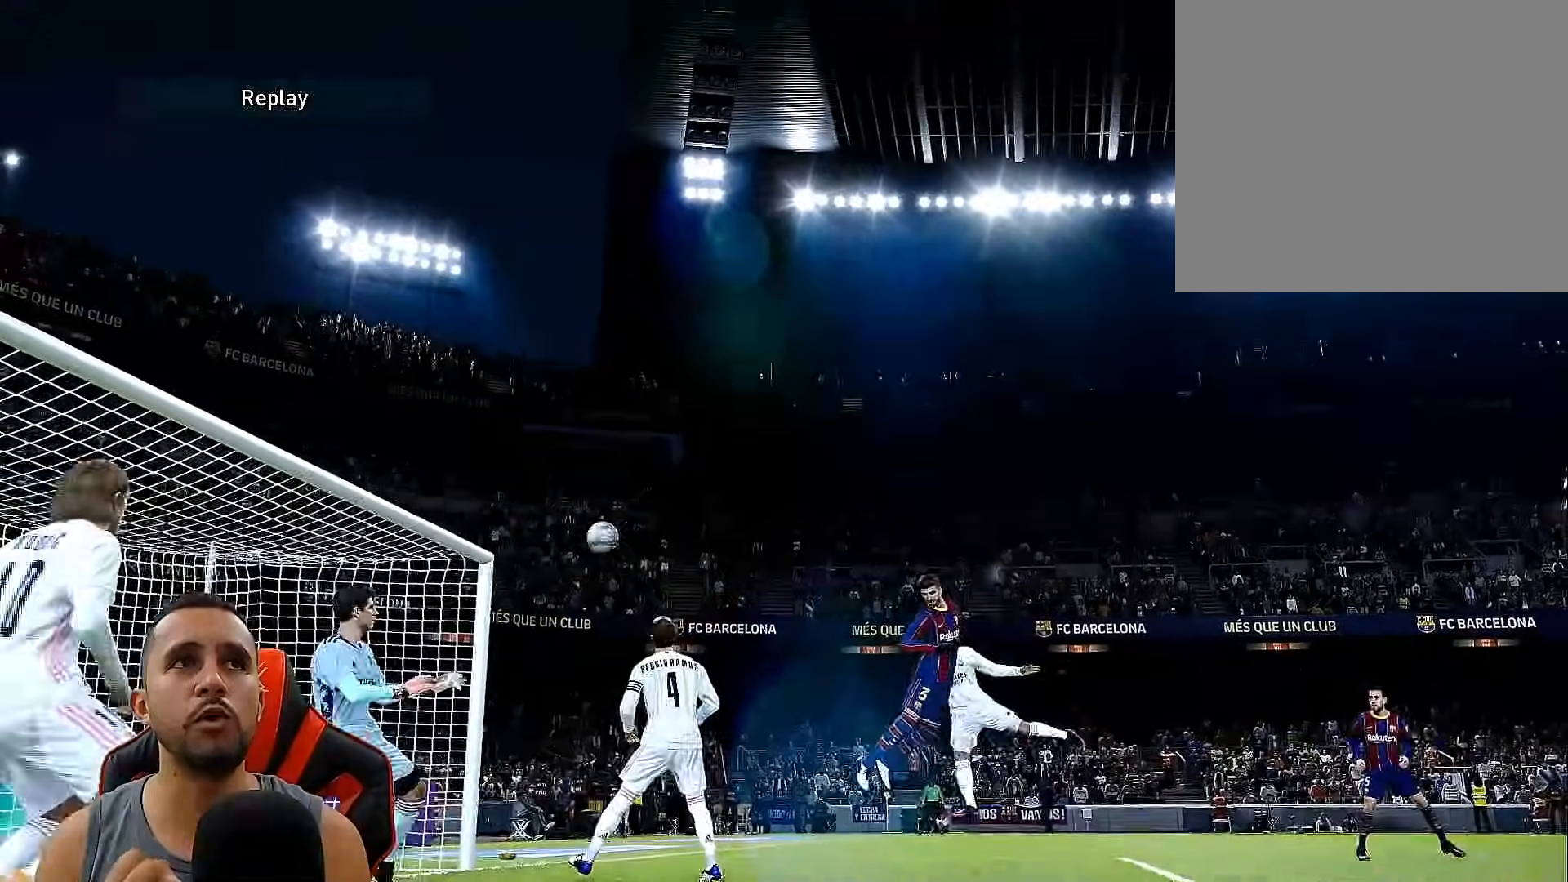
{"buttons": ["DPAD_RIGHT"], "left_stick": "center", "right_stick": "center", "events": []}
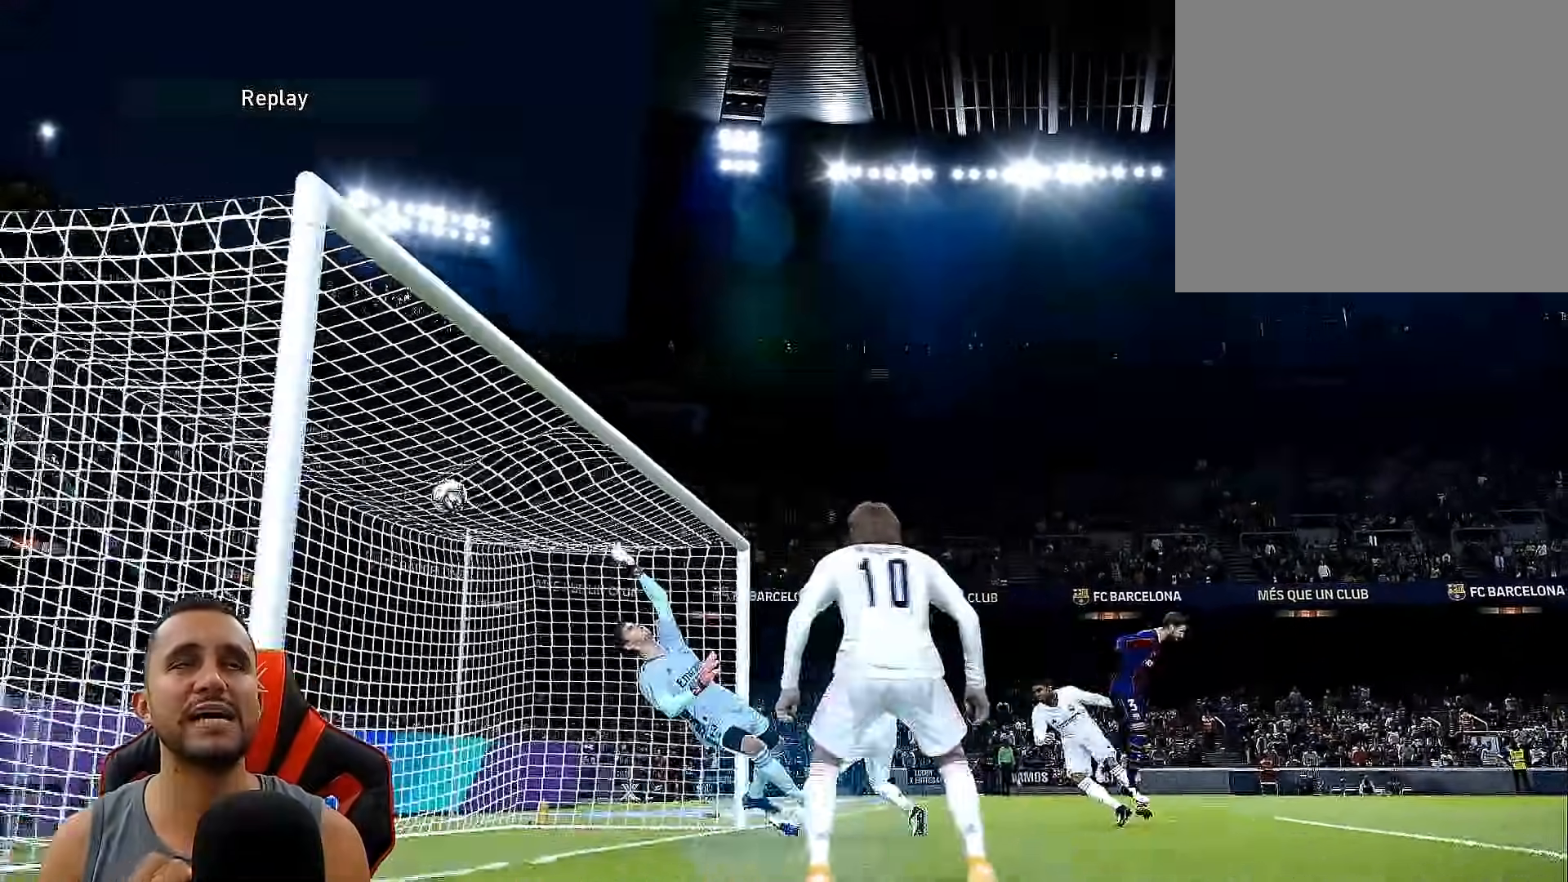
{"buttons": ["DPAD_RIGHT"], "left_stick": "center", "right_stick": "center", "events": []}
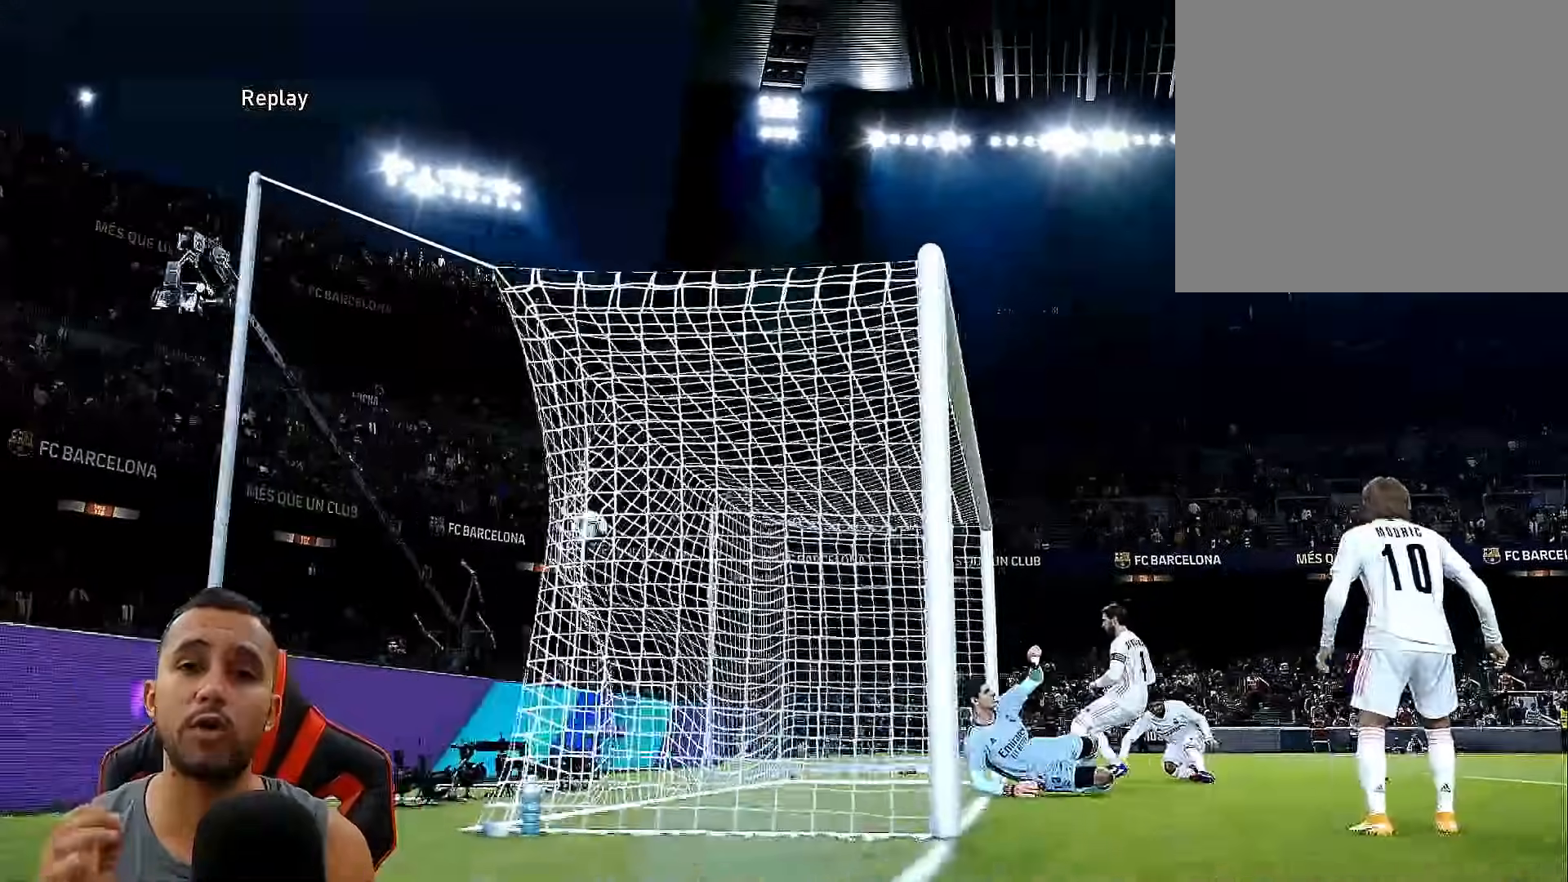
{"buttons": ["DPAD_RIGHT"], "left_stick": "center", "right_stick": "center", "events": []}
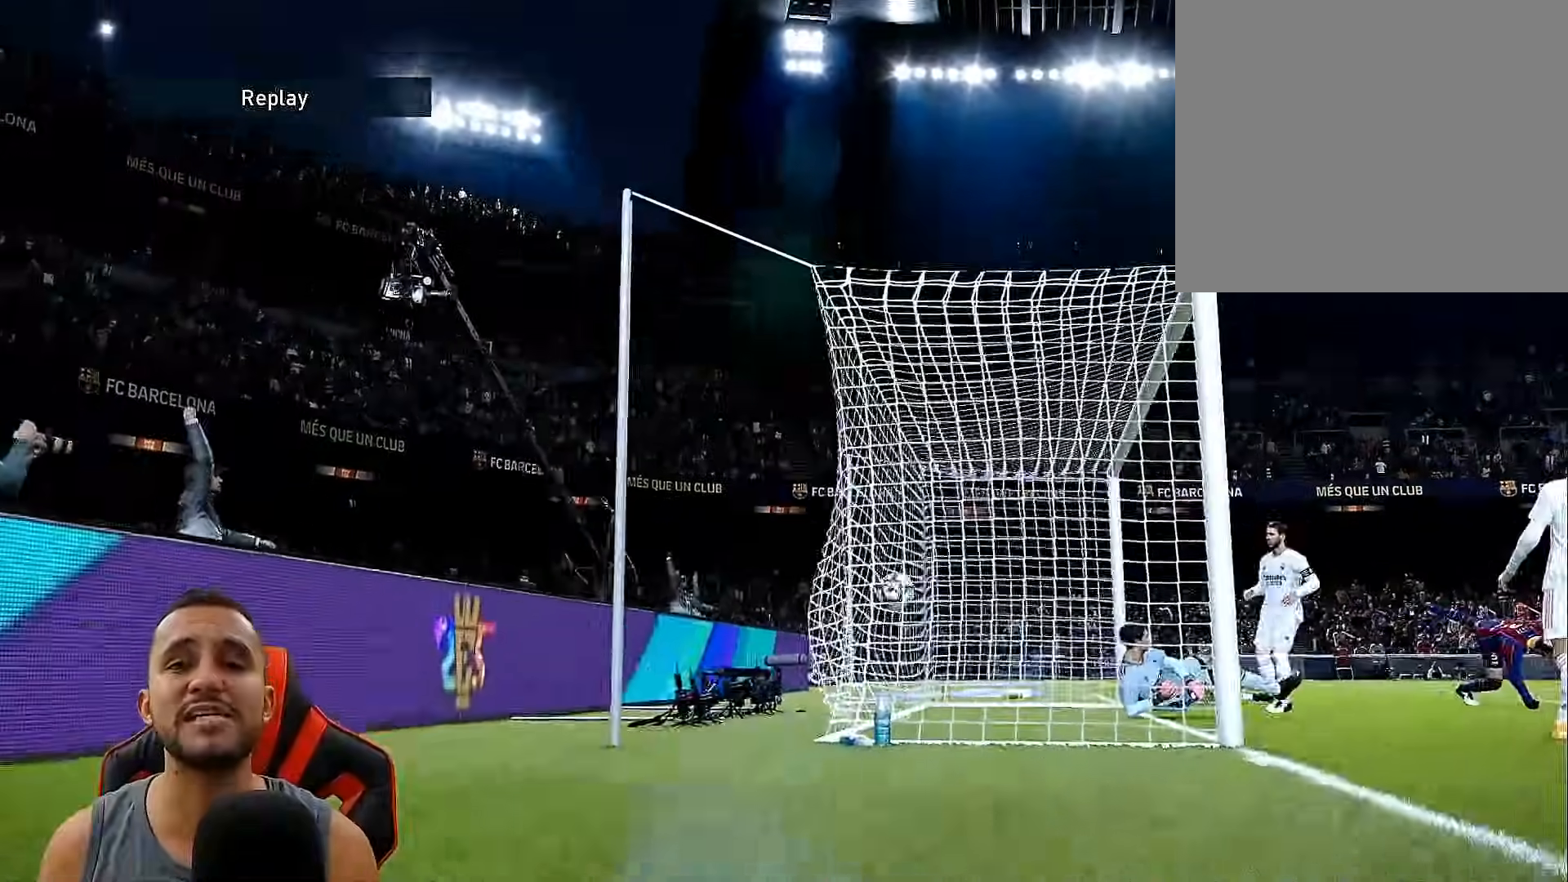
{"buttons": ["DPAD_RIGHT"], "left_stick": "center", "right_stick": "center", "events": []}
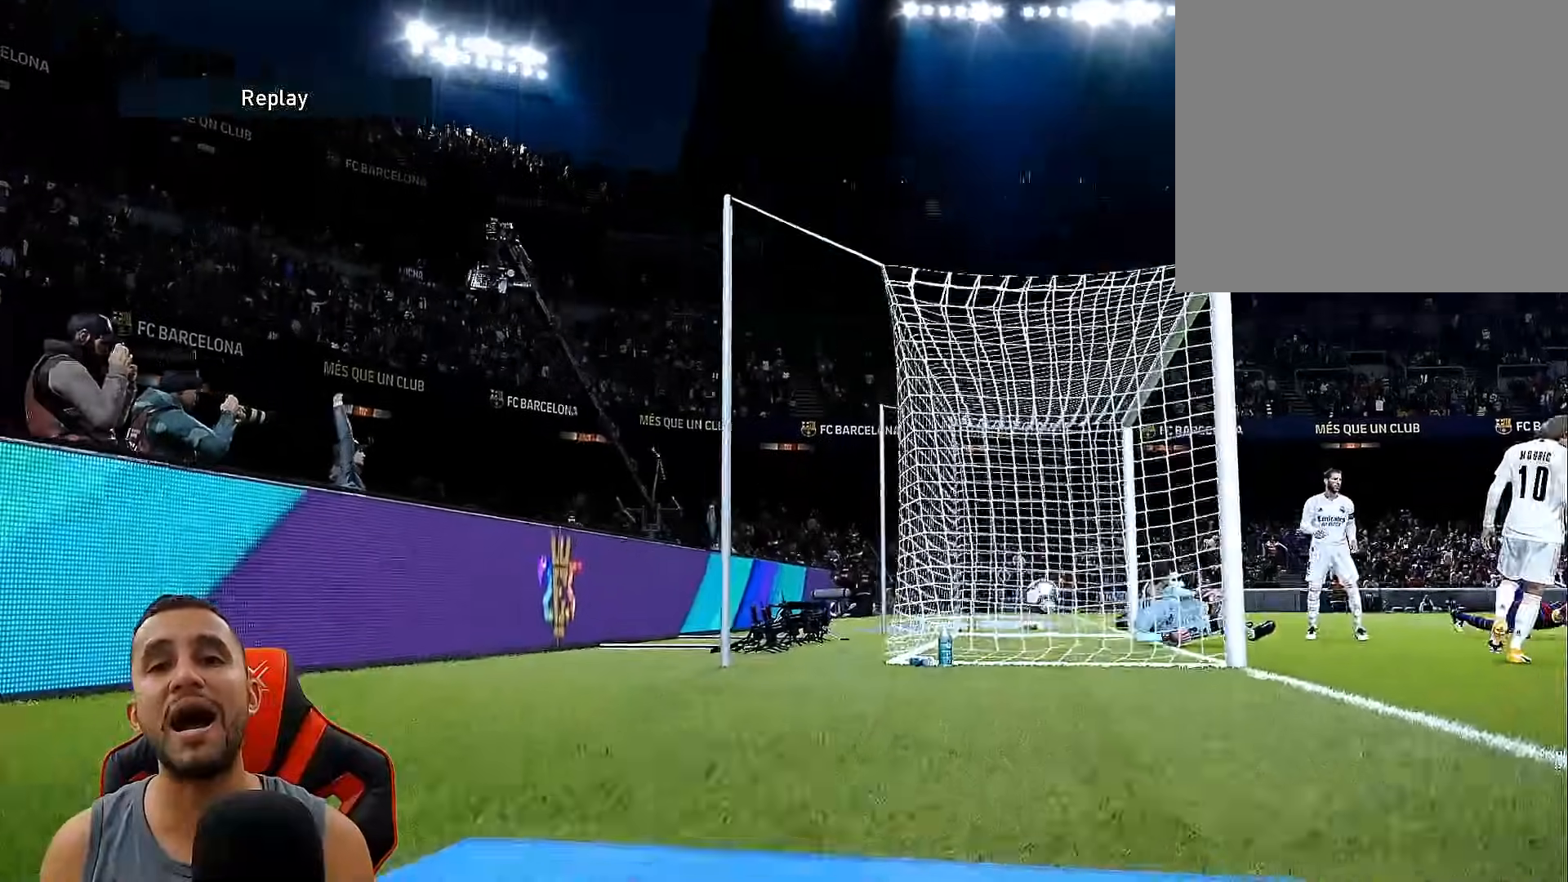
{"buttons": ["DPAD_RIGHT"], "left_stick": "center", "right_stick": "center", "events": []}
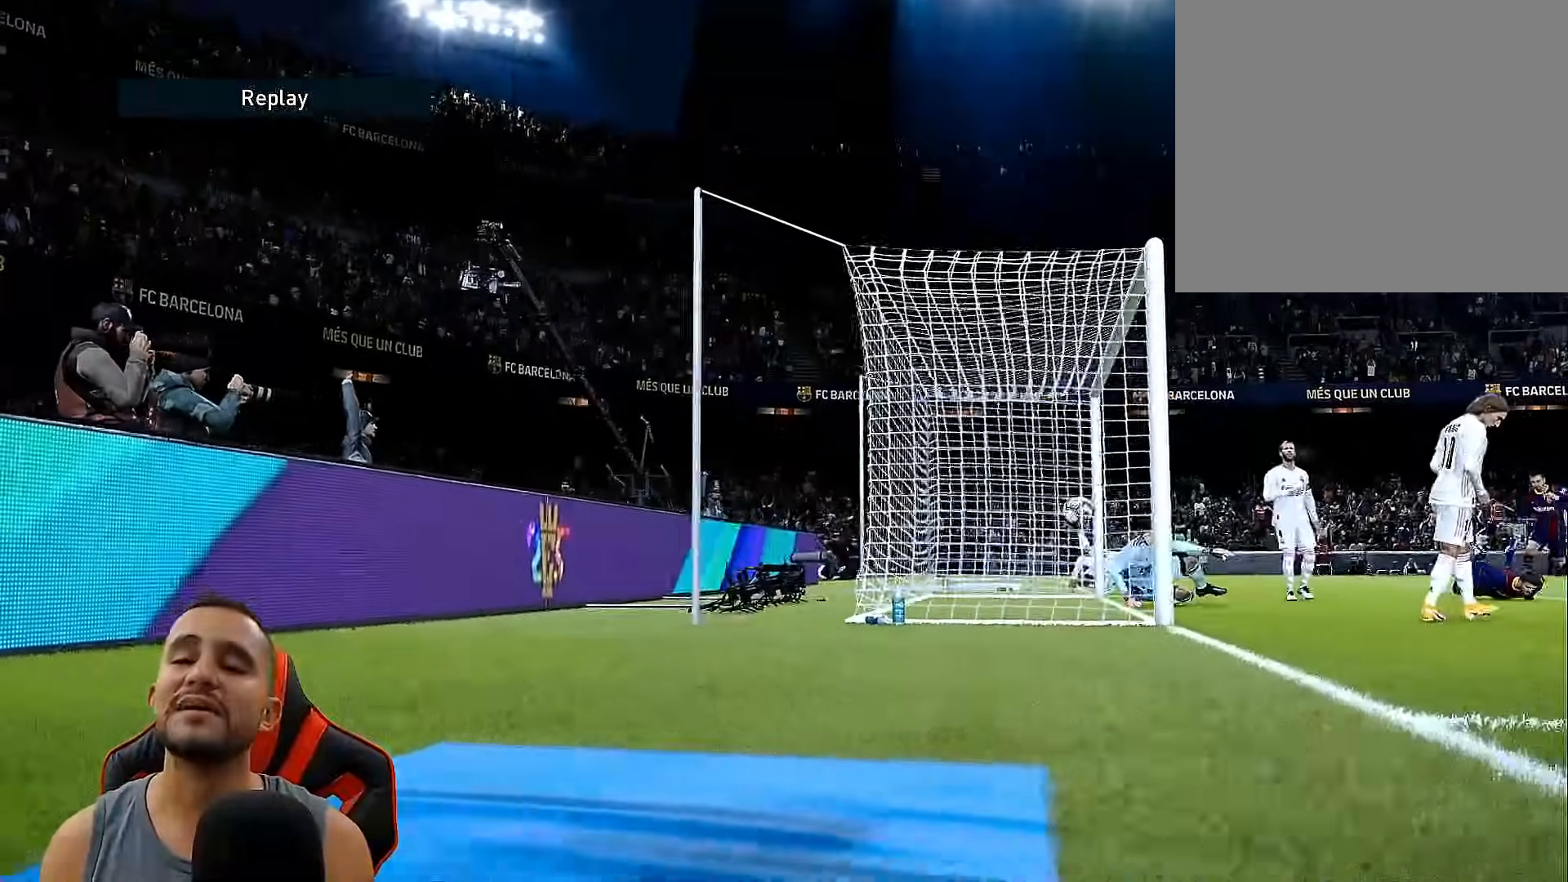
{"buttons": ["DPAD_RIGHT"], "left_stick": "center", "right_stick": "center", "events": []}
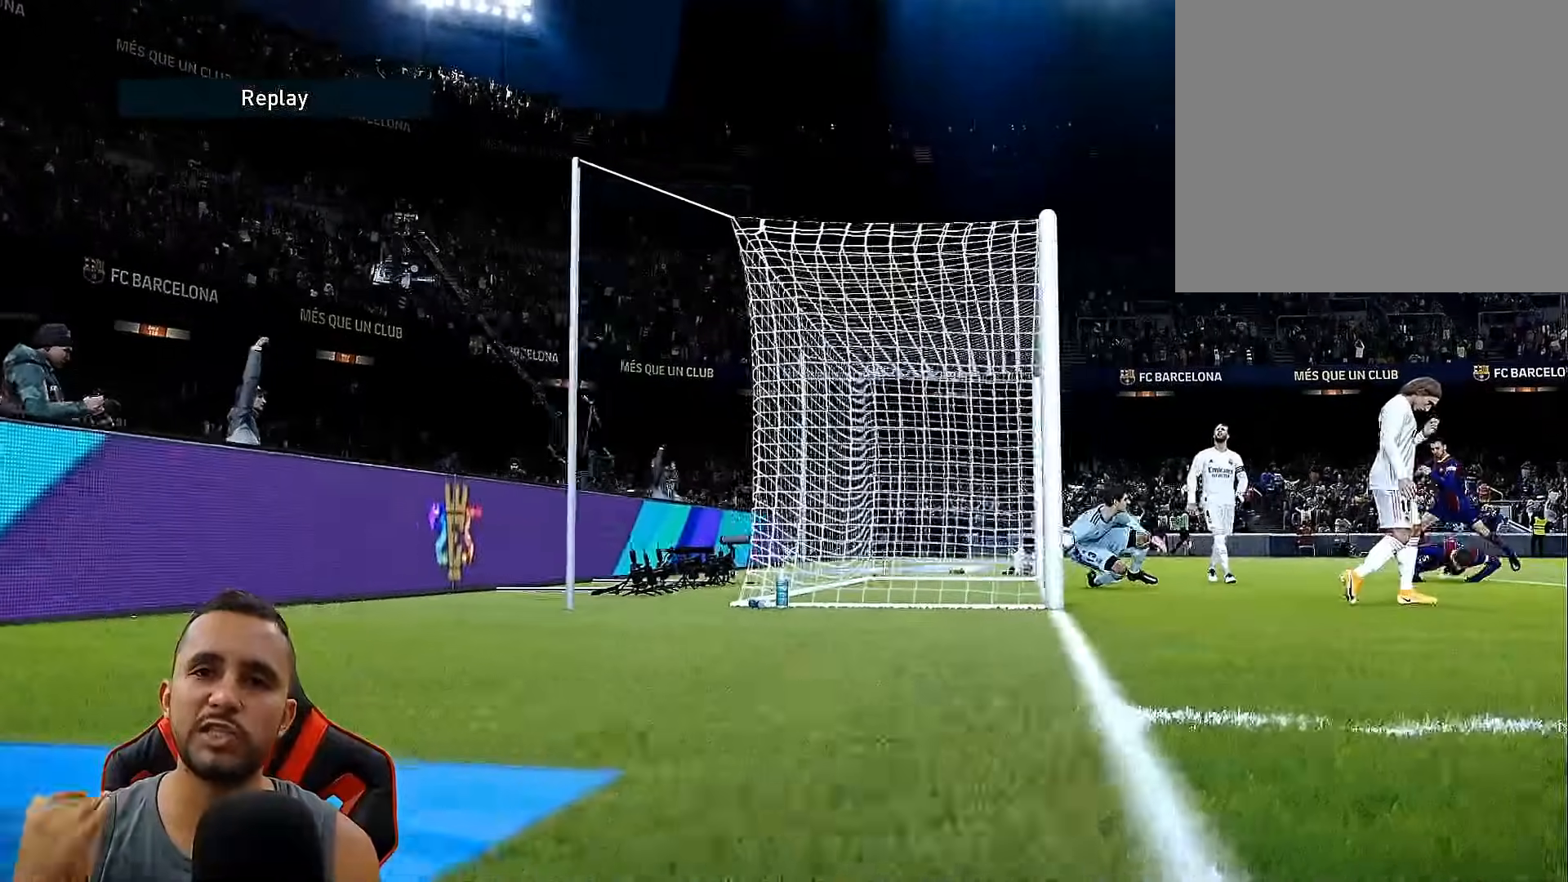
{"buttons": ["DPAD_RIGHT"], "left_stick": "center", "right_stick": "center", "events": []}
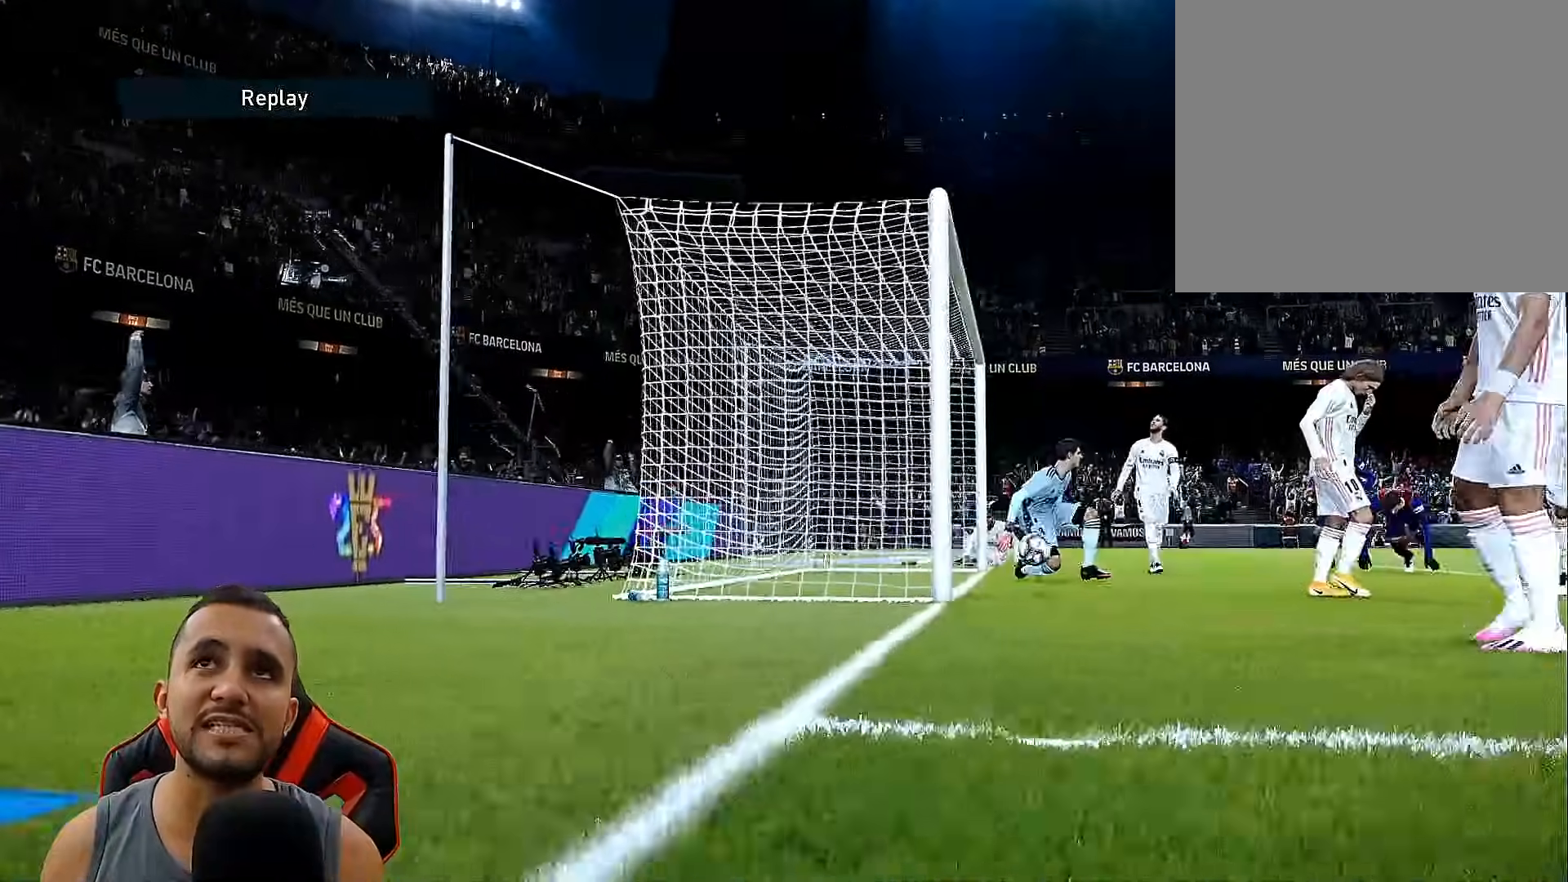
{"buttons": ["DPAD_RIGHT"], "left_stick": "center", "right_stick": "center", "events": []}
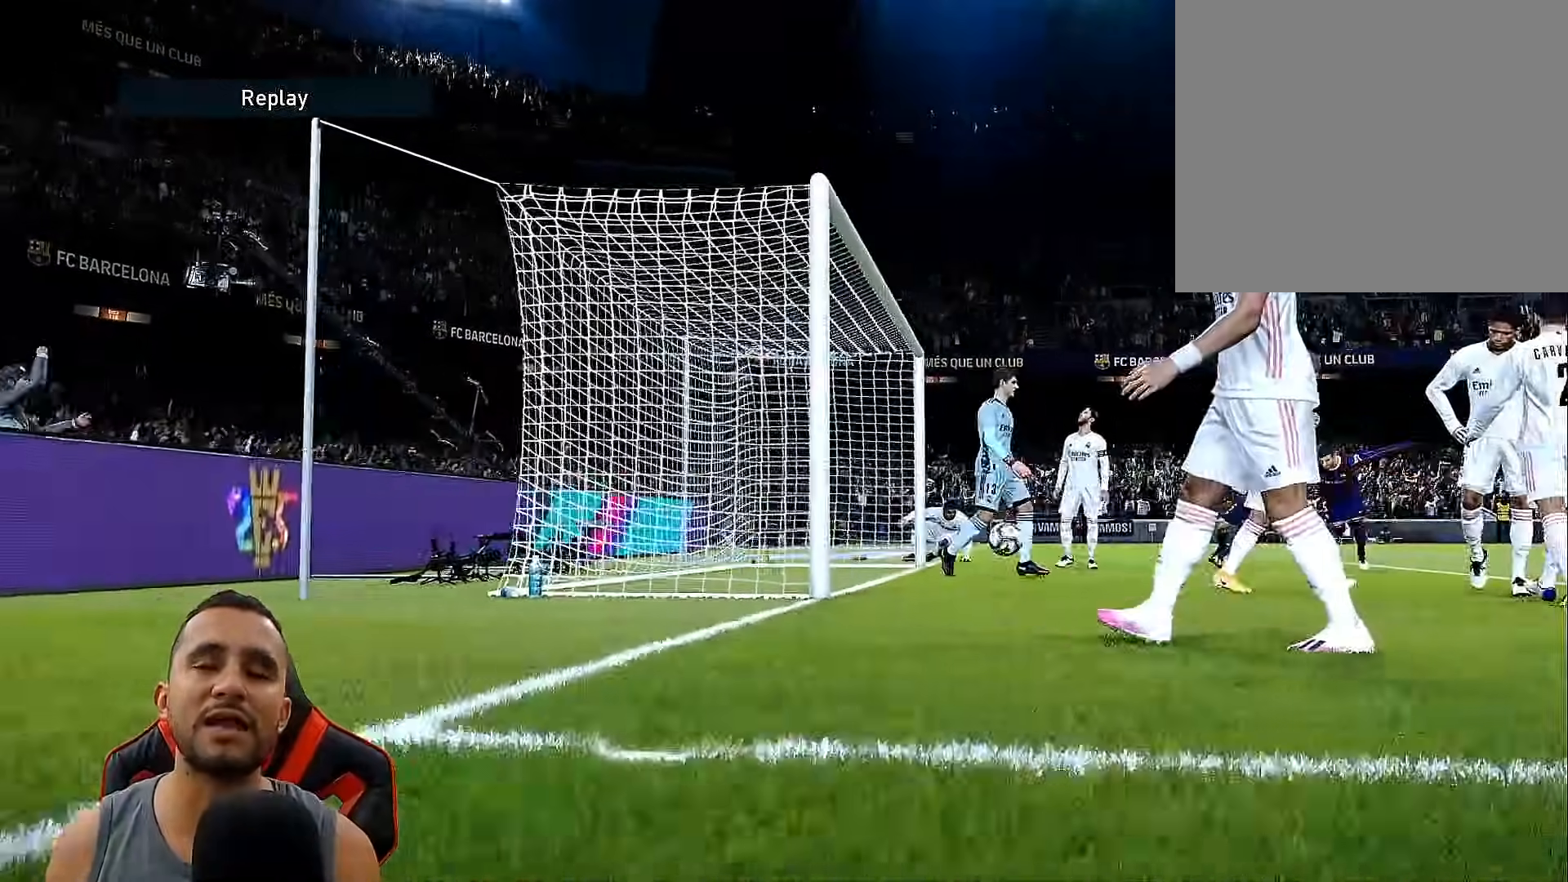
{"buttons": ["DPAD_LEFT"], "left_stick": "center", "right_stick": "center", "events": [[217, "DPAD_RIGHT", "up"], [350, "DPAD_LEFT", "down"]]}
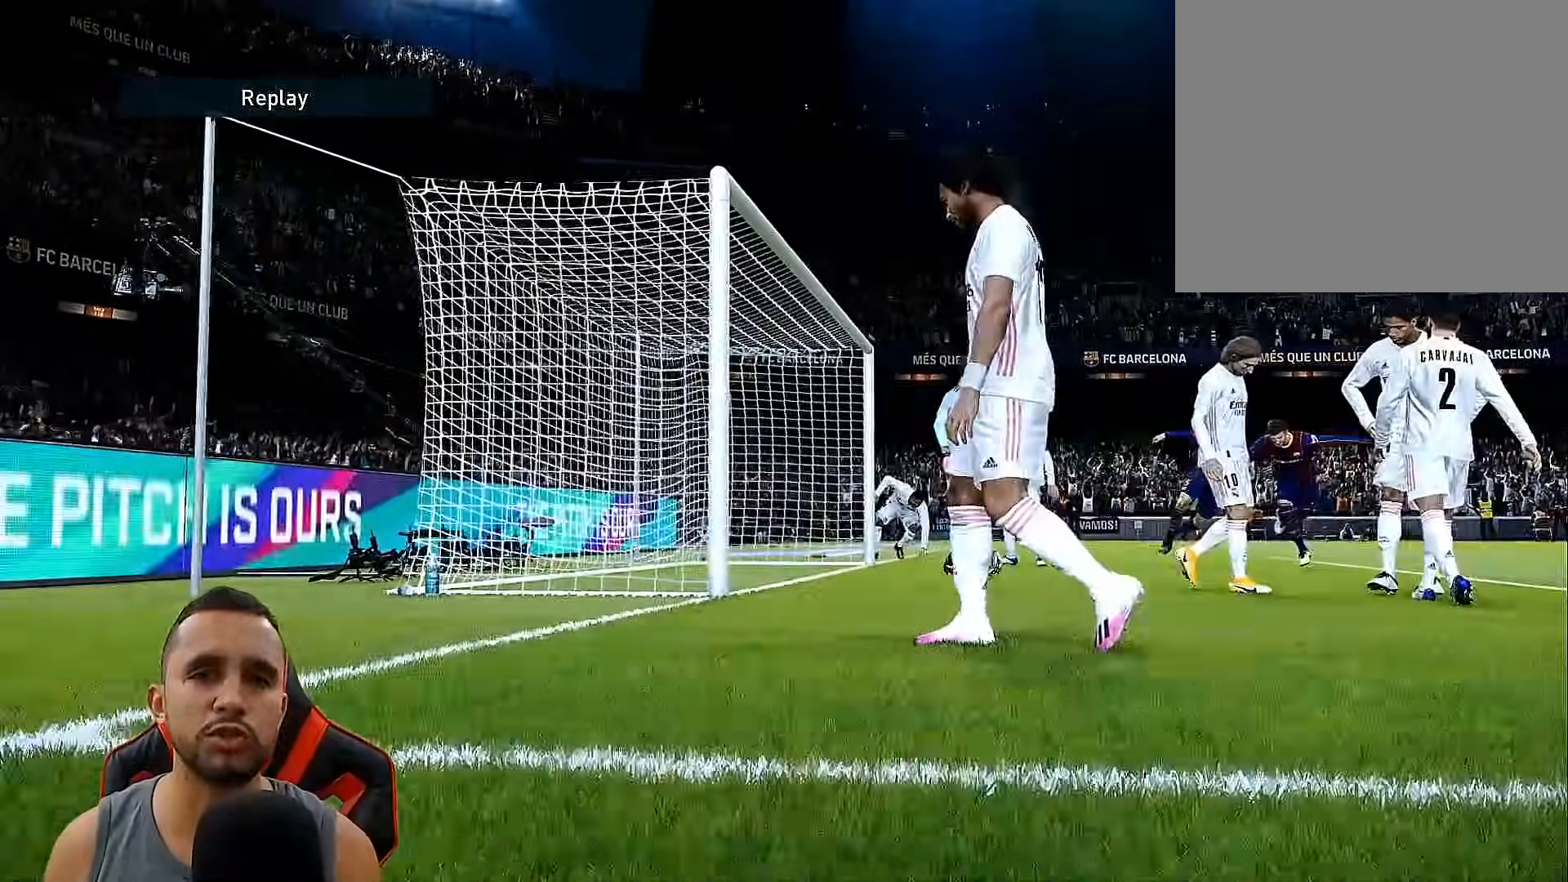
{"buttons": ["DPAD_LEFT"], "left_stick": "center", "right_stick": "center", "events": []}
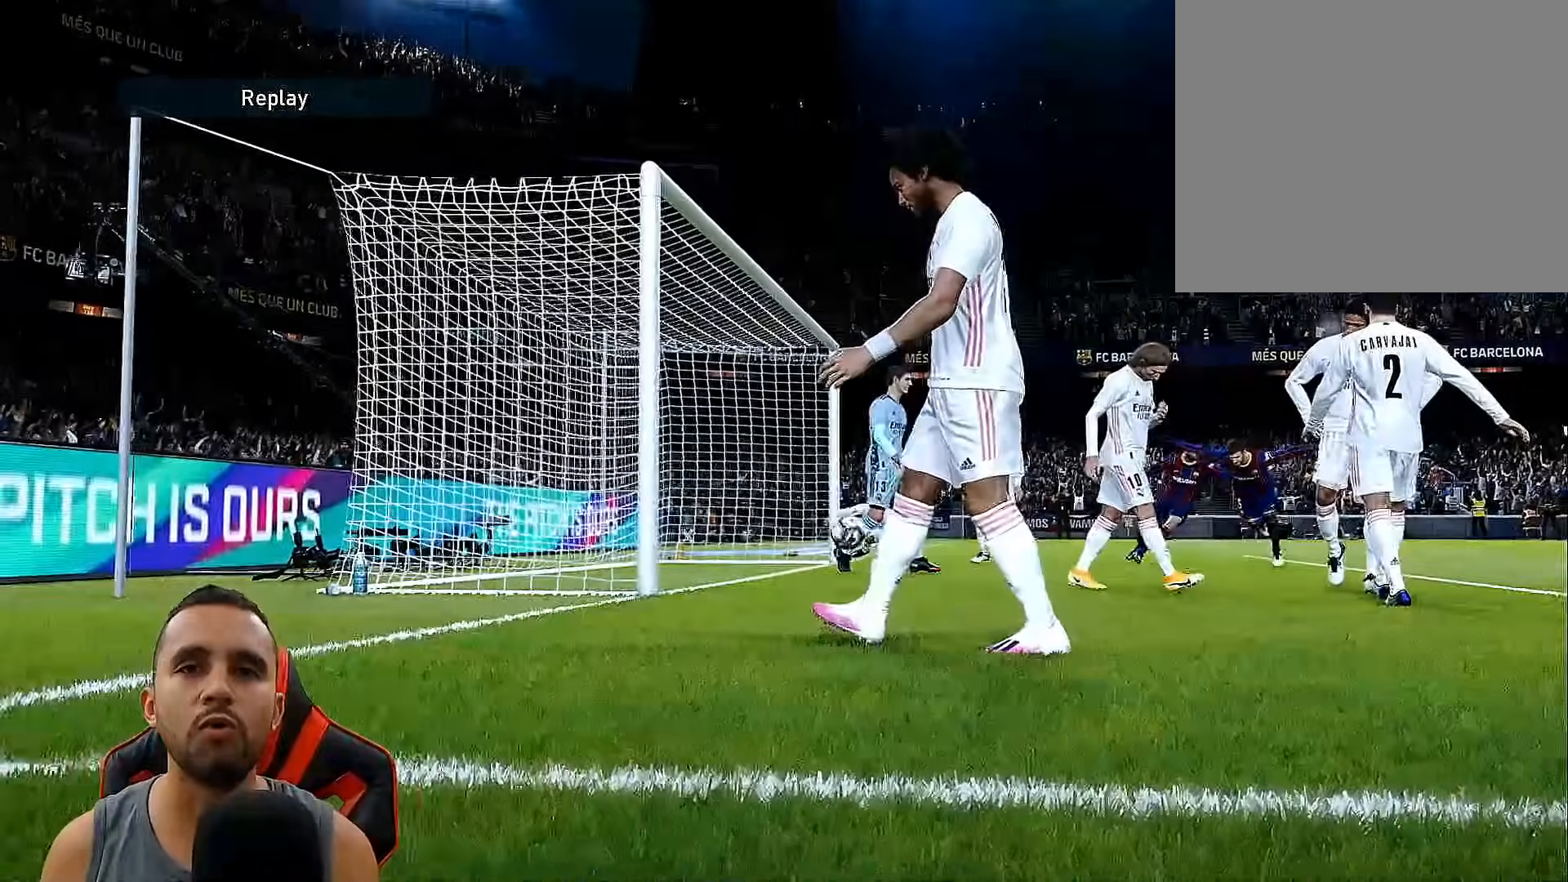
{"buttons": ["DPAD_LEFT"], "left_stick": "center", "right_stick": "center", "events": []}